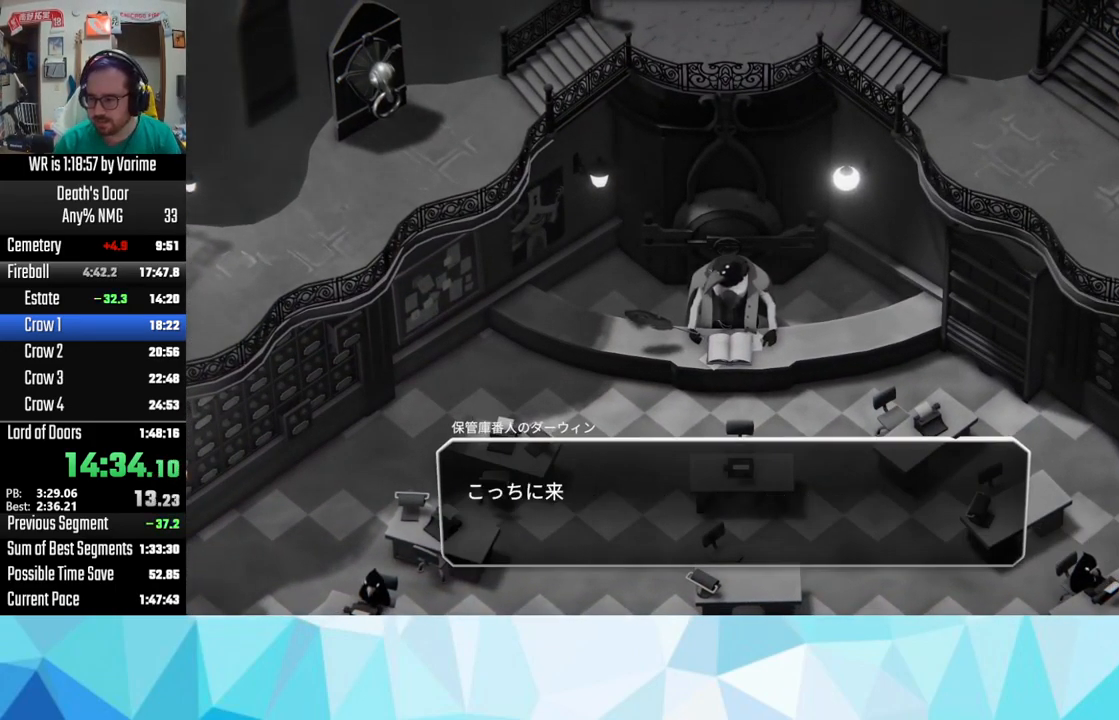
Gameplay with a controller (PlayStation layout); each line is a JSON object with the inputs held at the frame after it. "button_events" lists button changes between this image and that frame as [ms after this image, input, new state], when the widget could be followed in between (sticks are given only as held states).
{"buttons": ["CROSS"], "left_stick": "center", "right_stick": "center", "button_events": [[100, "CROSS", "down"], [200, "CROSS", "up"], [250, "SQUARE", "down"], [317, "SQUARE", "up"], [333, "CROSS", "down"], [383, "CROSS", "up"], [383, "SQUARE", "down"], [483, "SQUARE", "up"], [500, "CROSS", "down"]]}
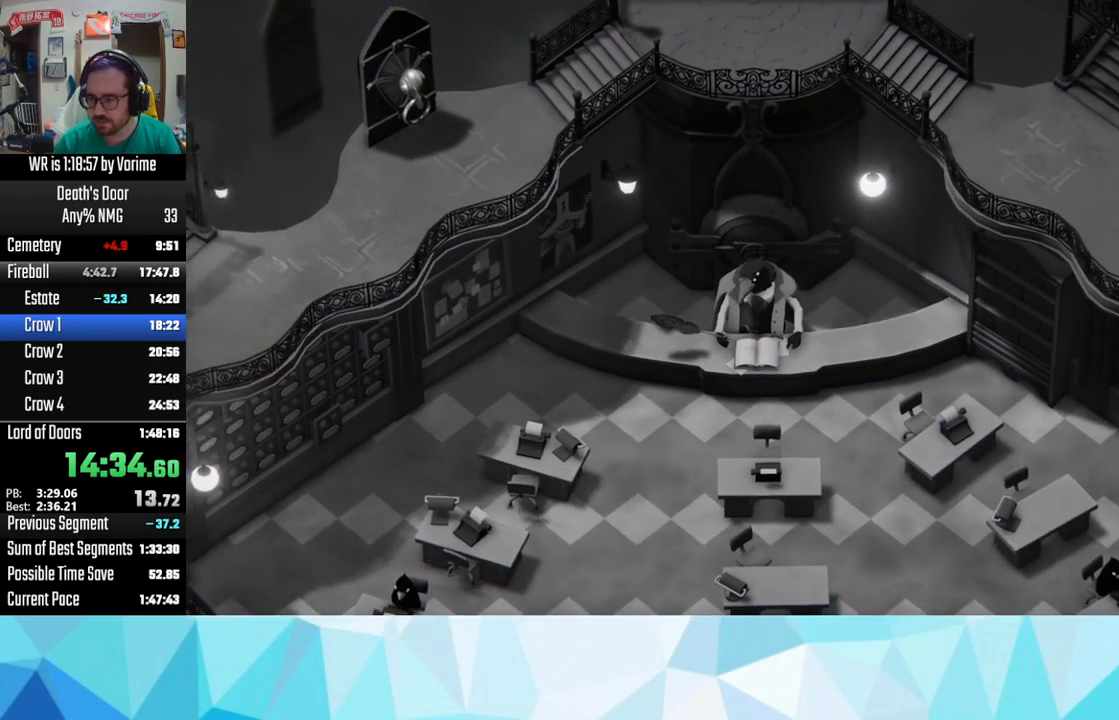
{"buttons": ["CROSS"], "left_stick": "center", "right_stick": "center", "button_events": [[50, "CROSS", "up"], [83, "SQUARE", "down"], [117, "SQUARE", "up"], [200, "CROSS", "down"], [217, "CROSS", "up"], [217, "SQUARE", "down"], [250, "SQUARE", "up"], [267, "CROSS", "down"], [350, "CROSS", "up"], [383, "SQUARE", "down"], [500, "CROSS", "down"], [500, "SQUARE", "up"]]}
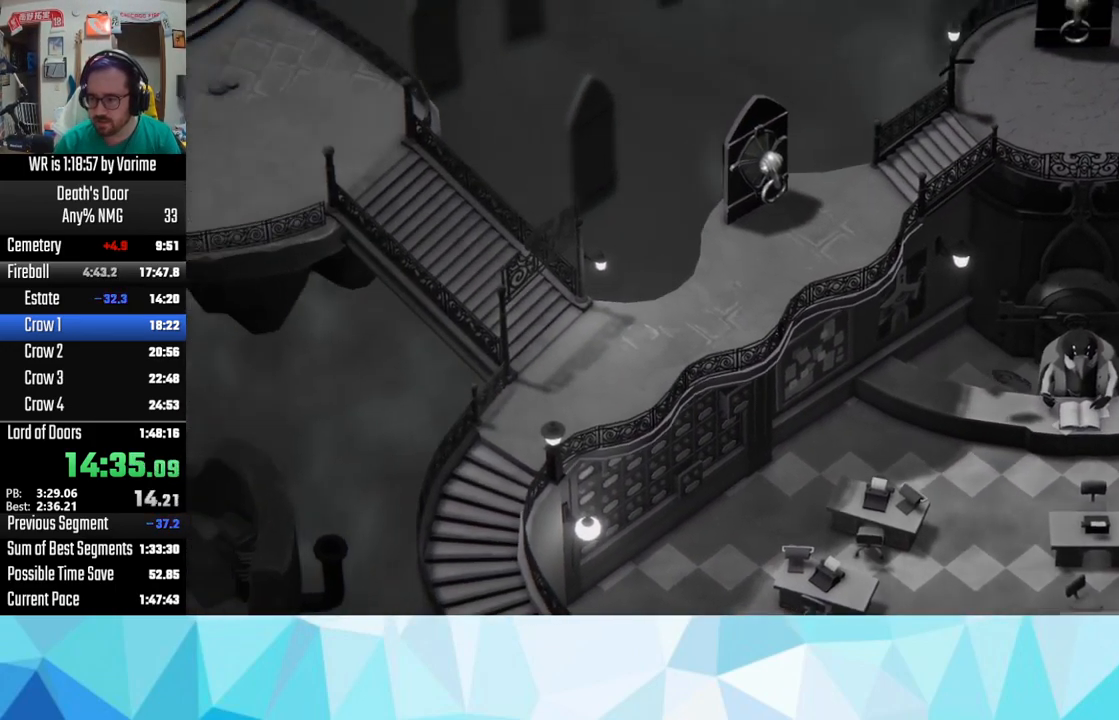
{"buttons": ["CROSS"], "left_stick": "center", "right_stick": "center", "button_events": [[33, "CROSS", "up"], [83, "SQUARE", "down"], [183, "CROSS", "down"], [183, "SQUARE", "up"], [233, "CROSS", "up"], [300, "SQUARE", "down"], [350, "SQUARE", "up"], [383, "CROSS", "down"], [400, "CROSS", "up"], [417, "SQUARE", "down"], [483, "SQUARE", "up"], [500, "CROSS", "down"]]}
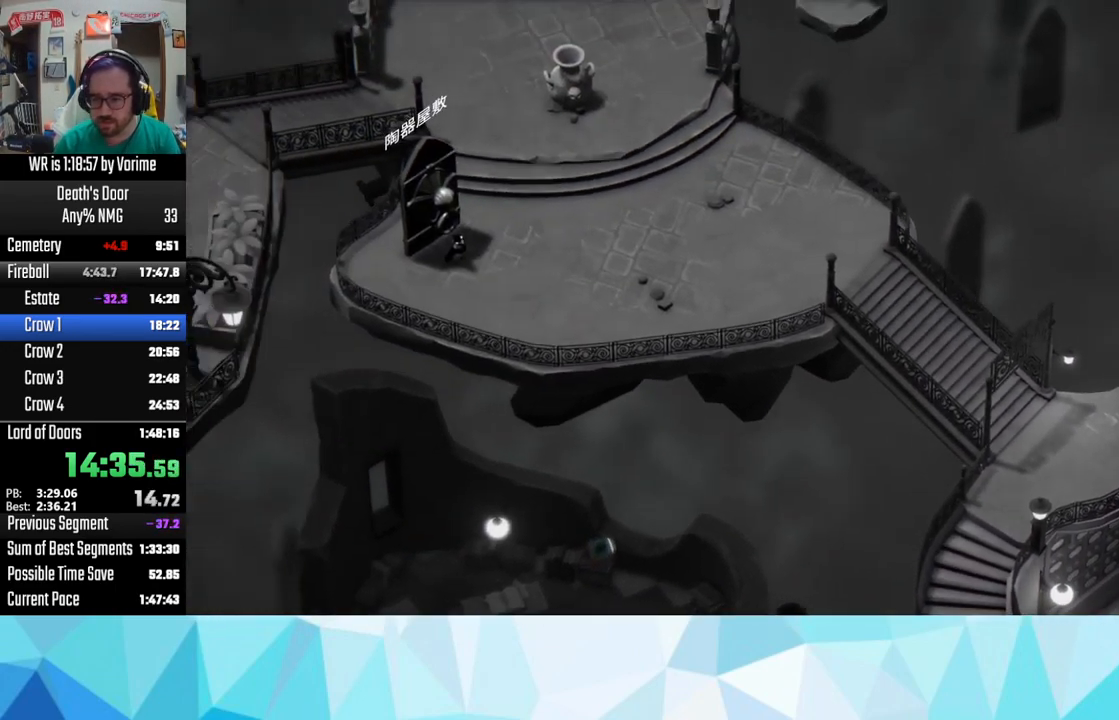
{"buttons": [], "left_stick": "center", "right_stick": "center", "button_events": [[100, "CROSS", "up"], [100, "SQUARE", "down"], [183, "SQUARE", "up"]]}
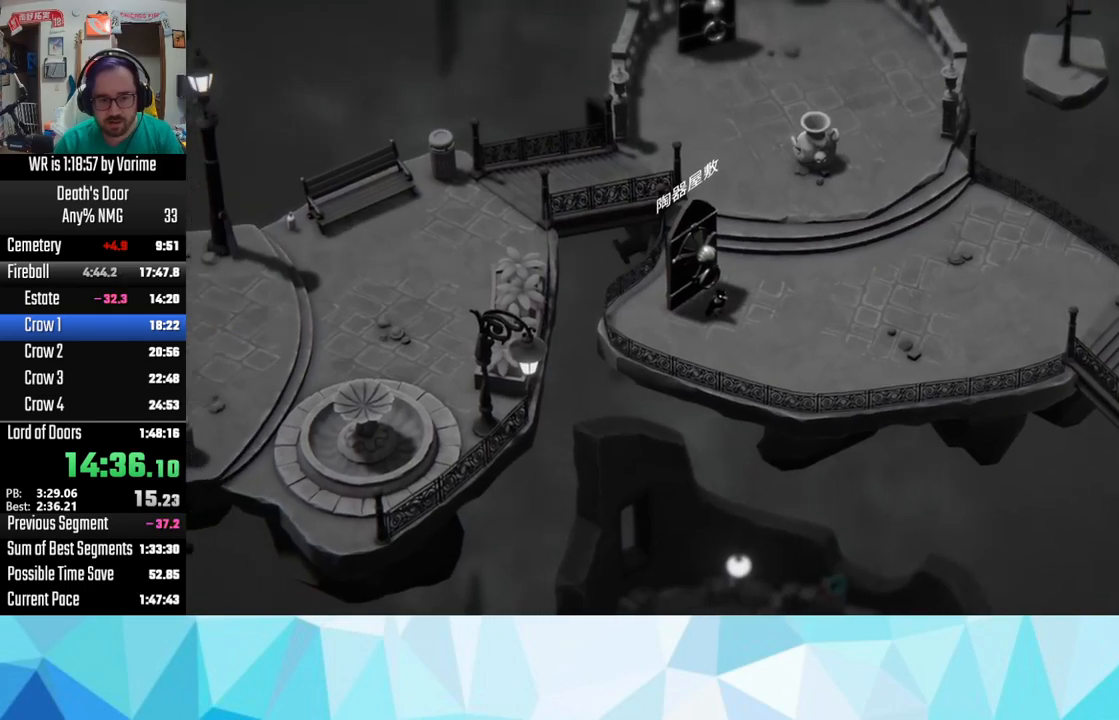
{"buttons": ["CROSS"], "left_stick": "right", "right_stick": "center", "button_events": [[284, "CROSS", "down"], [400, "CROSS", "up"], [400, "L3", "down"], [450, "CROSS", "down"], [450, "L3", "up"]]}
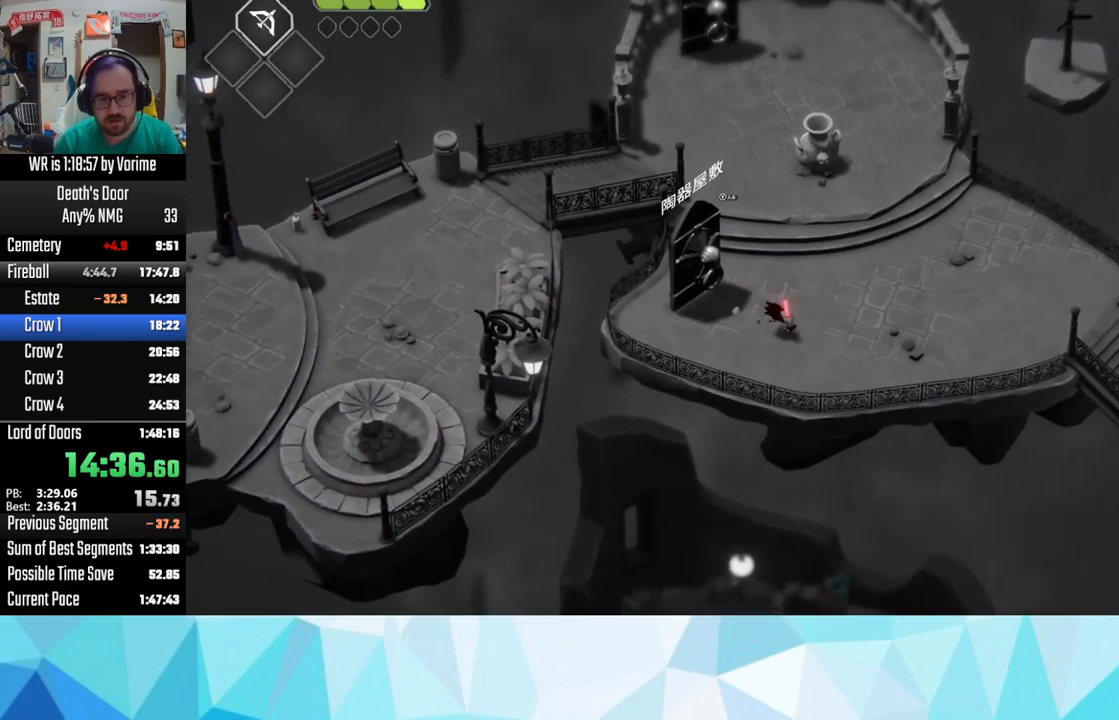
{"buttons": [], "left_stick": "right", "right_stick": "center", "button_events": [[17, "CROSS", "up"], [117, "CROSS", "down"], [334, "CROSS", "up"]]}
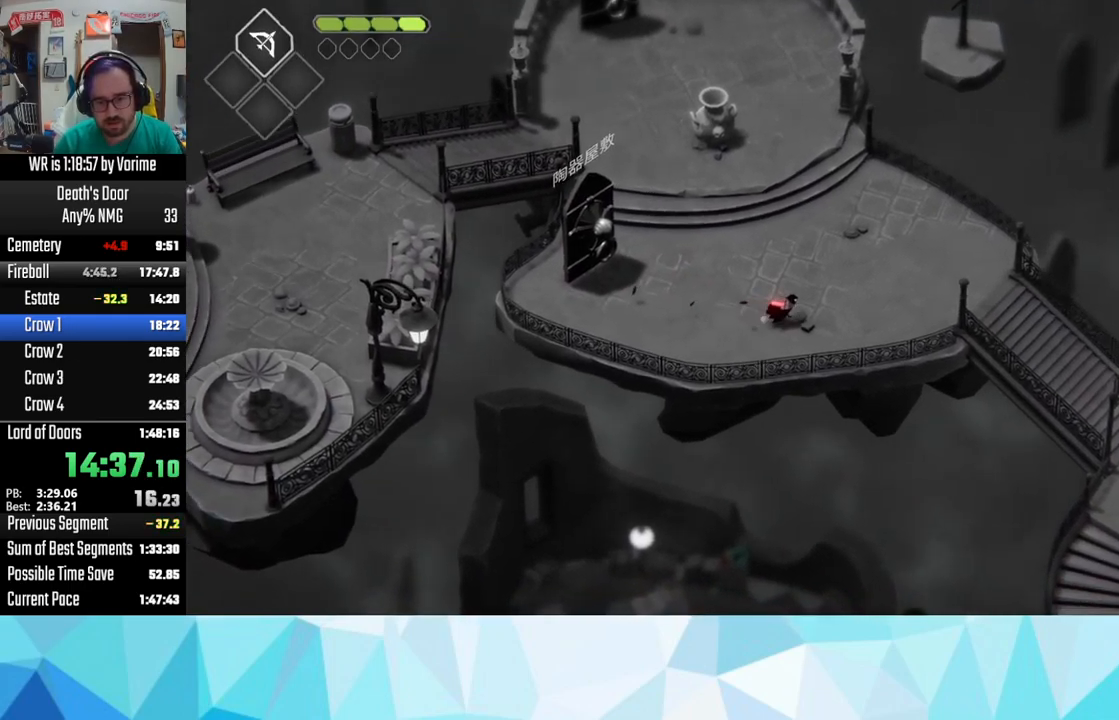
{"buttons": [], "left_stick": "right", "right_stick": "center", "button_events": [[100, "CROSS", "down"], [200, "CROSS", "up"], [250, "CROSS", "down"], [317, "CROSS", "up"], [384, "CROSS", "down"], [484, "CROSS", "up"]]}
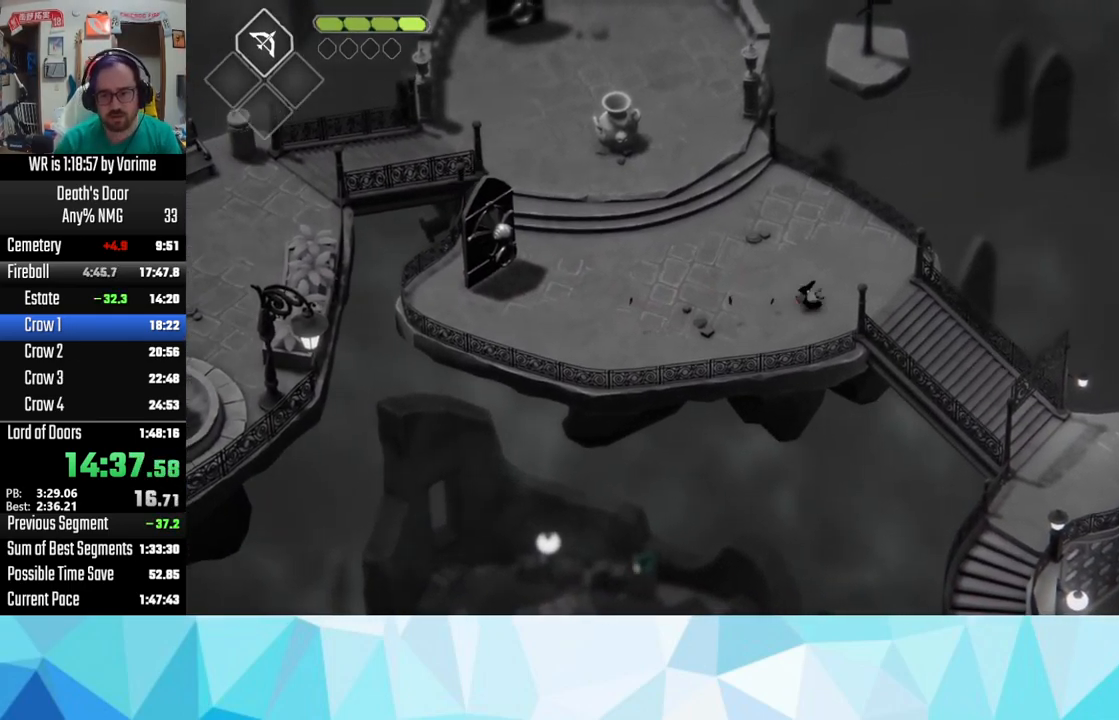
{"buttons": ["CROSS"], "left_stick": "down-right", "right_stick": "center", "button_events": [[100, "CROSS", "down"], [200, "CROSS", "up"], [300, "CROSS", "down"]]}
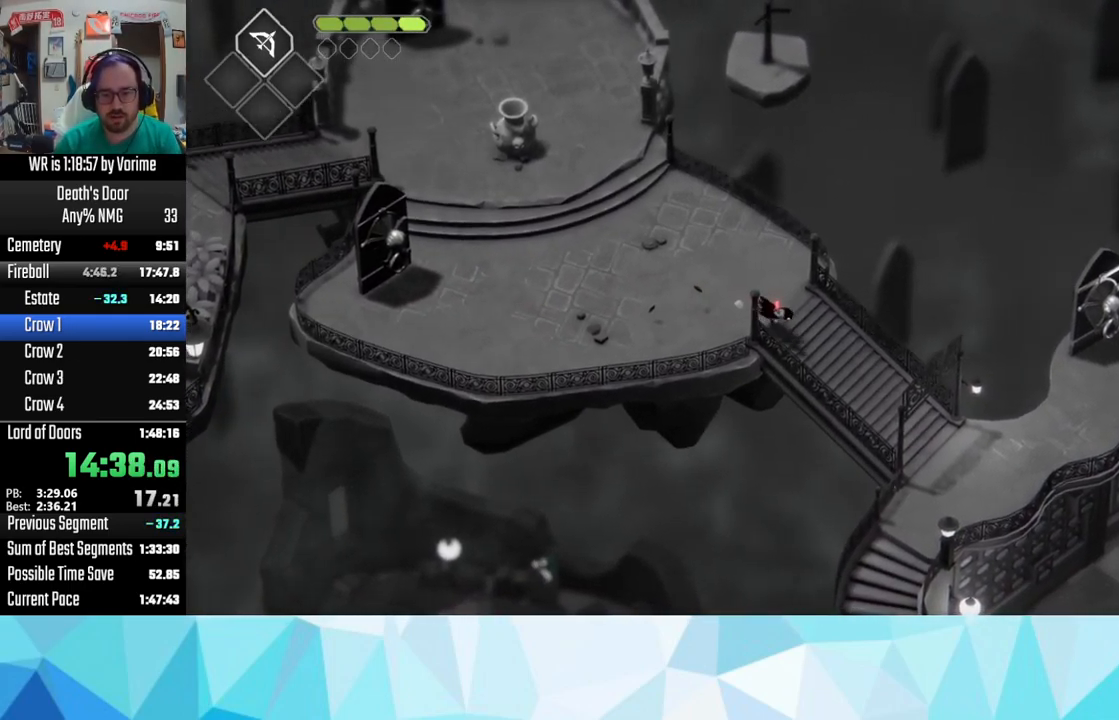
{"buttons": ["CROSS"], "left_stick": "down-right", "right_stick": "center", "button_events": [[100, "CROSS", "up"], [167, "CROSS", "down"], [267, "CROSS", "up"], [317, "CROSS", "down"]]}
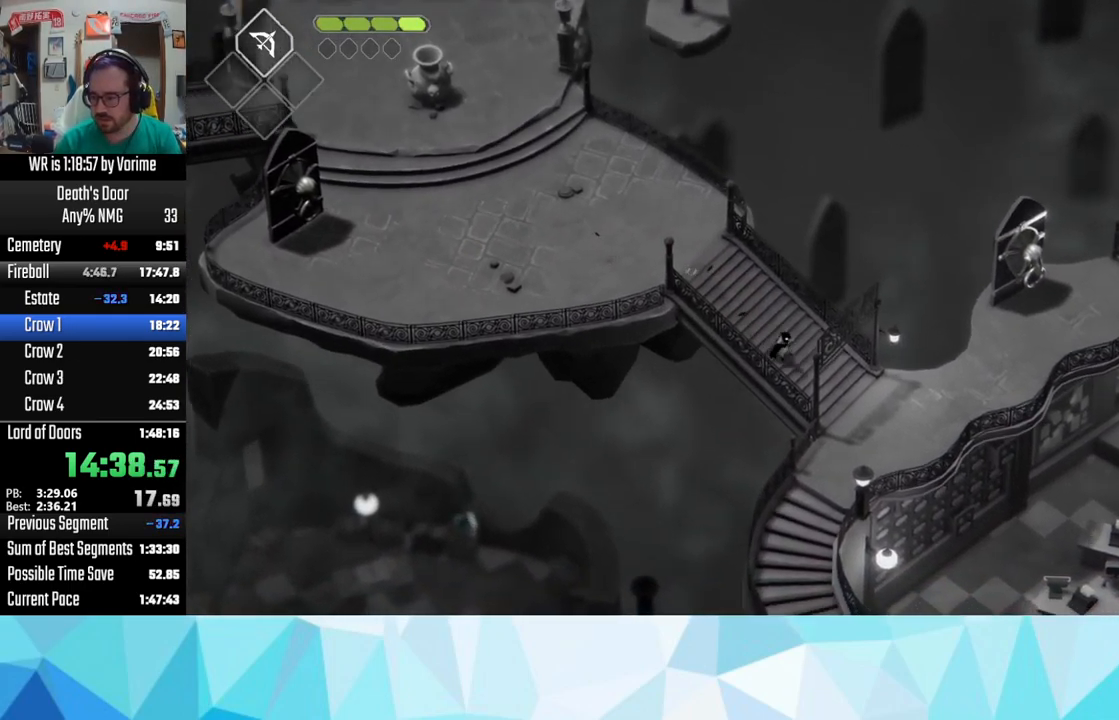
{"buttons": [], "left_stick": "down", "right_stick": "center", "button_events": [[67, "CROSS", "up"], [150, "CROSS", "down"], [417, "CROSS", "up"]]}
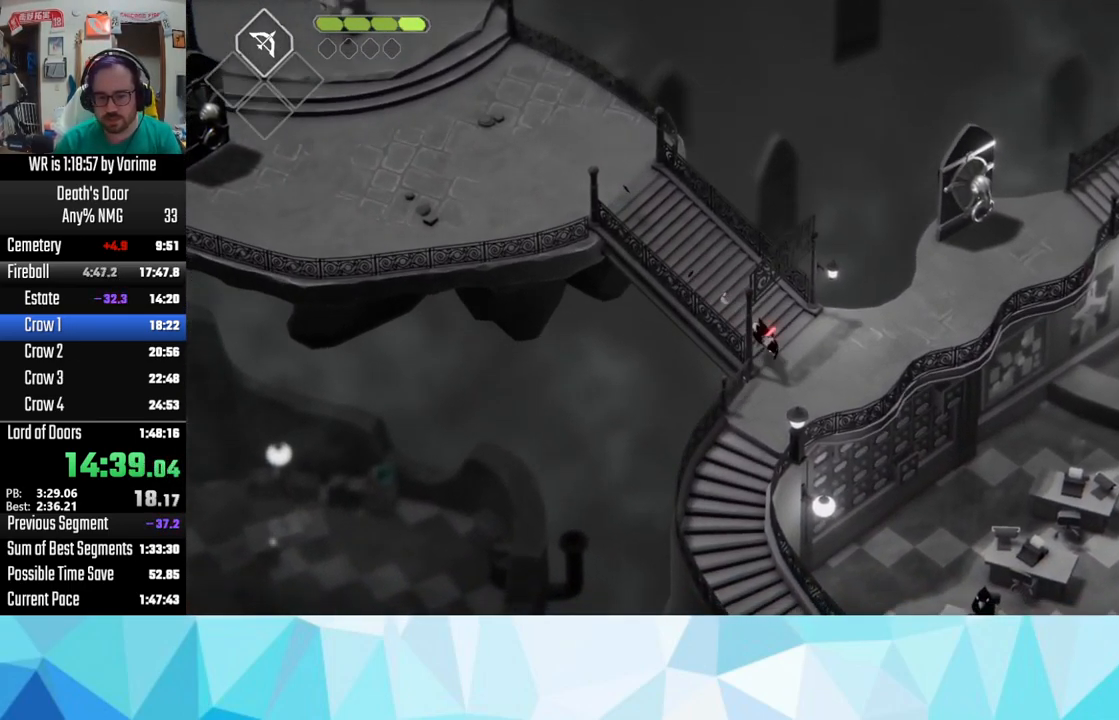
{"buttons": ["CROSS", "L3"], "left_stick": "down-left", "right_stick": "center", "button_events": [[17, "CROSS", "down"], [50, "L3", "down"], [84, "CROSS", "up"], [134, "CROSS", "down"], [317, "CROSS", "up"], [367, "CROSS", "down"]]}
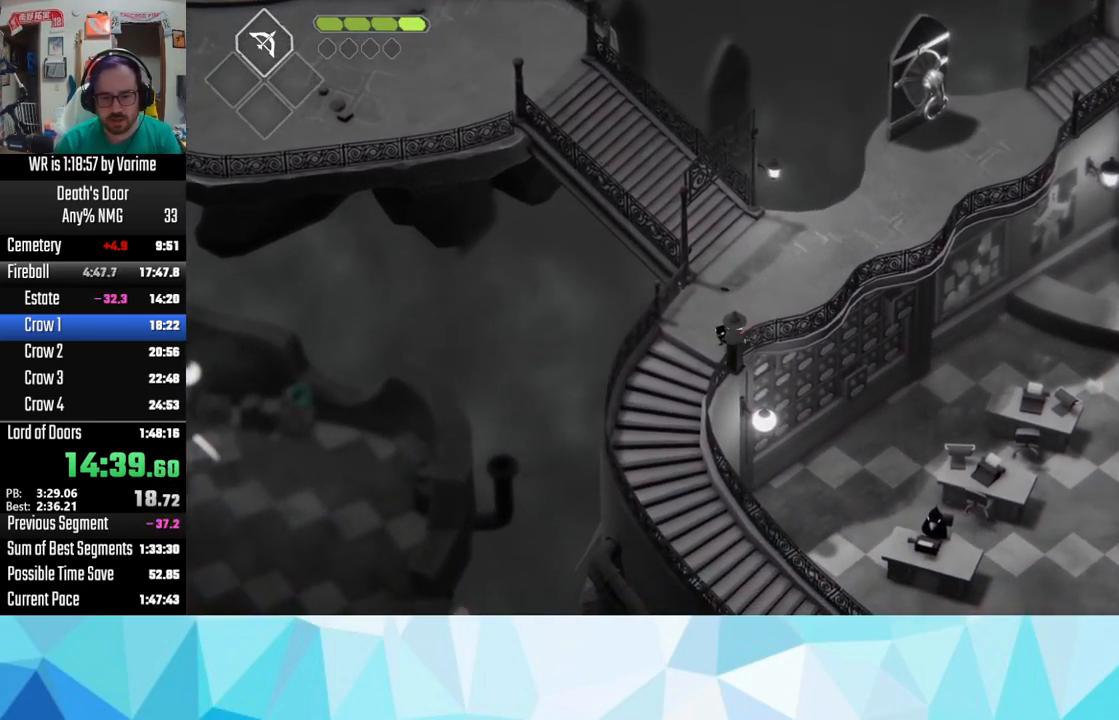
{"buttons": ["CROSS", "L3"], "left_stick": "down-right", "right_stick": "center", "button_events": [[200, "CROSS", "up"], [250, "CROSS", "down"]]}
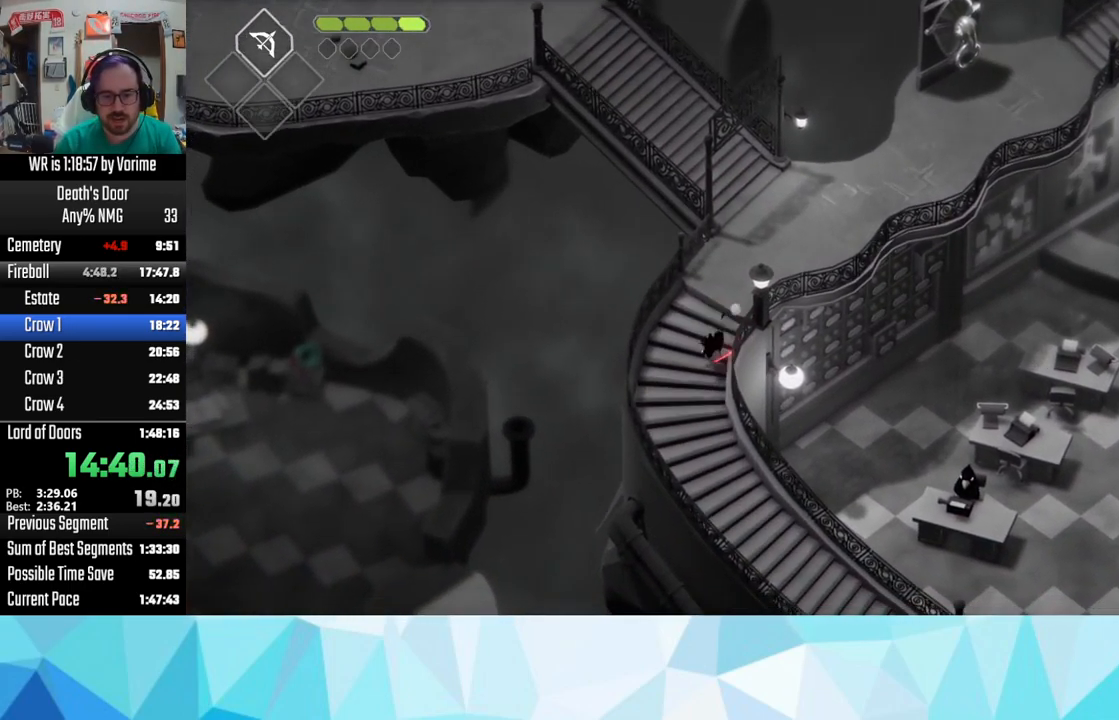
{"buttons": ["CROSS", "L3"], "left_stick": "down-right", "right_stick": "center", "button_events": [[17, "CROSS", "up"], [67, "CROSS", "down"], [200, "CROSS", "up"], [267, "CROSS", "down"], [400, "CROSS", "up"], [467, "CROSS", "down"]]}
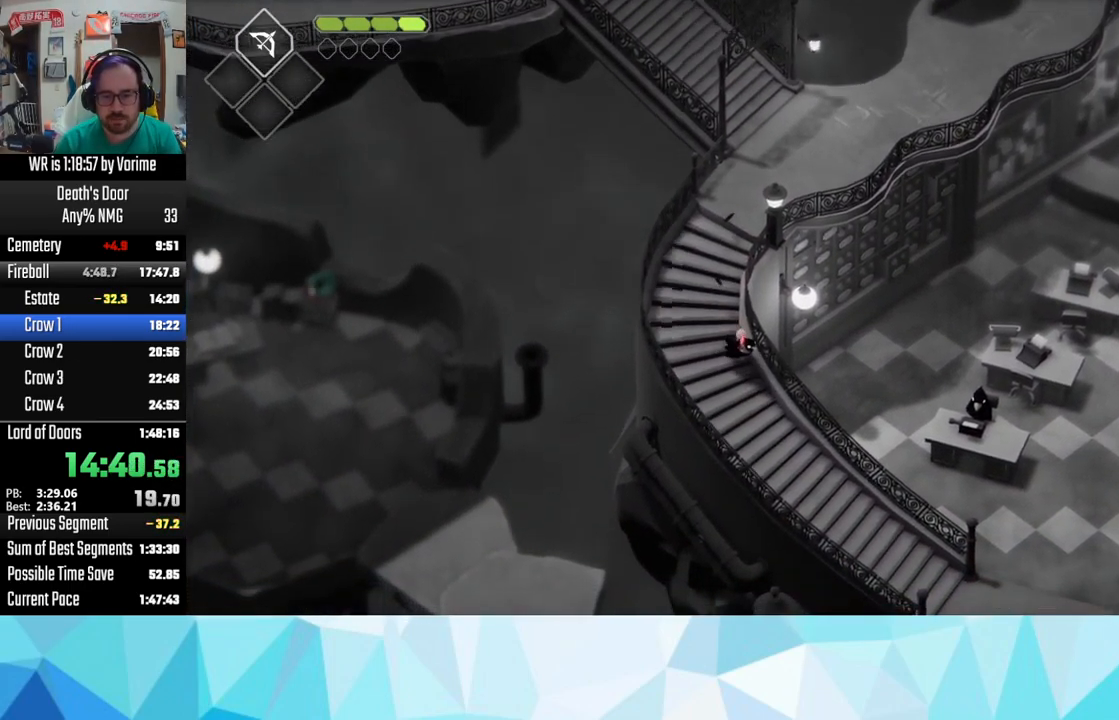
{"buttons": ["CROSS"], "left_stick": "down-right", "right_stick": "center", "button_events": [[284, "CROSS", "up"], [334, "CROSS", "down"], [334, "L3", "up"], [466, "CROSS", "up"], [516, "CROSS", "down"]]}
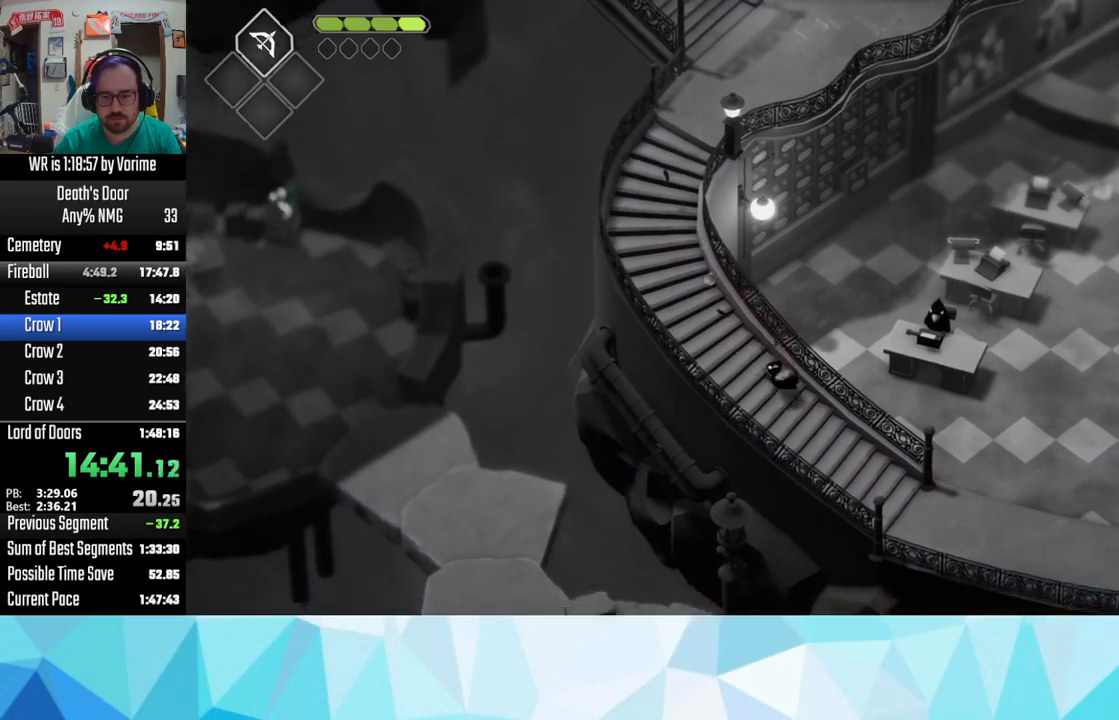
{"buttons": ["CROSS"], "left_stick": "down-right", "right_stick": "center", "button_events": [[117, "CROSS", "up"], [167, "CROSS", "down"], [317, "CROSS", "up"], [367, "CROSS", "down"], [450, "CROSS", "up"], [500, "CROSS", "down"]]}
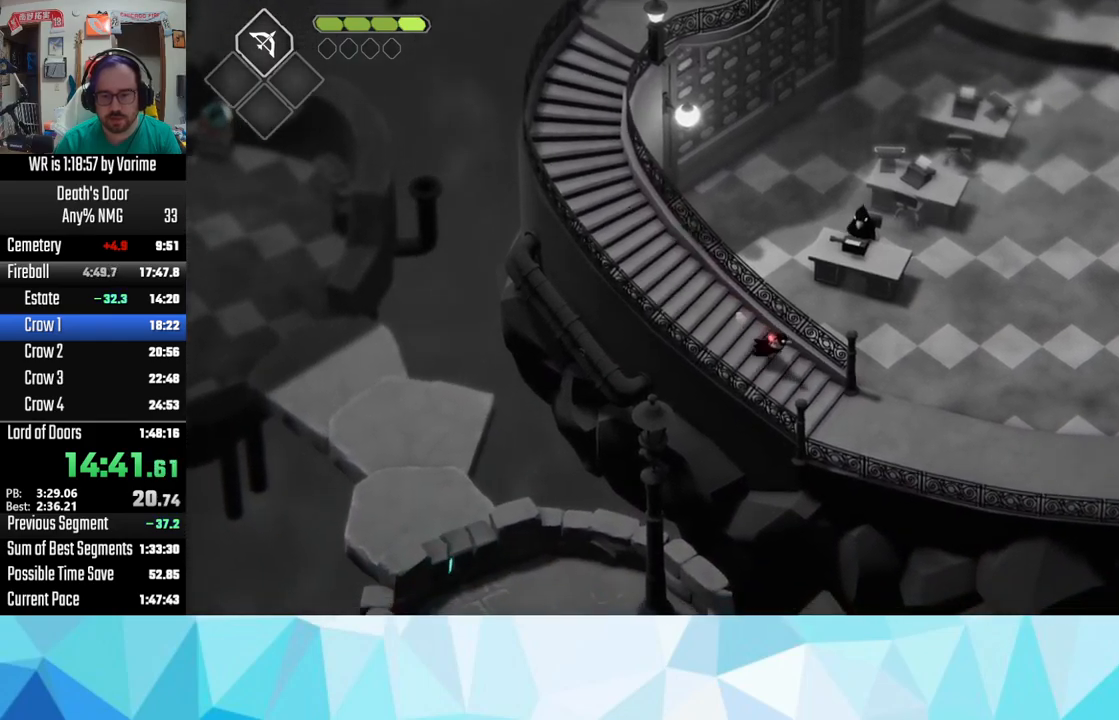
{"buttons": ["CROSS"], "left_stick": "up-right", "right_stick": "center", "button_events": [[134, "CROSS", "up"], [417, "CROSS", "down"]]}
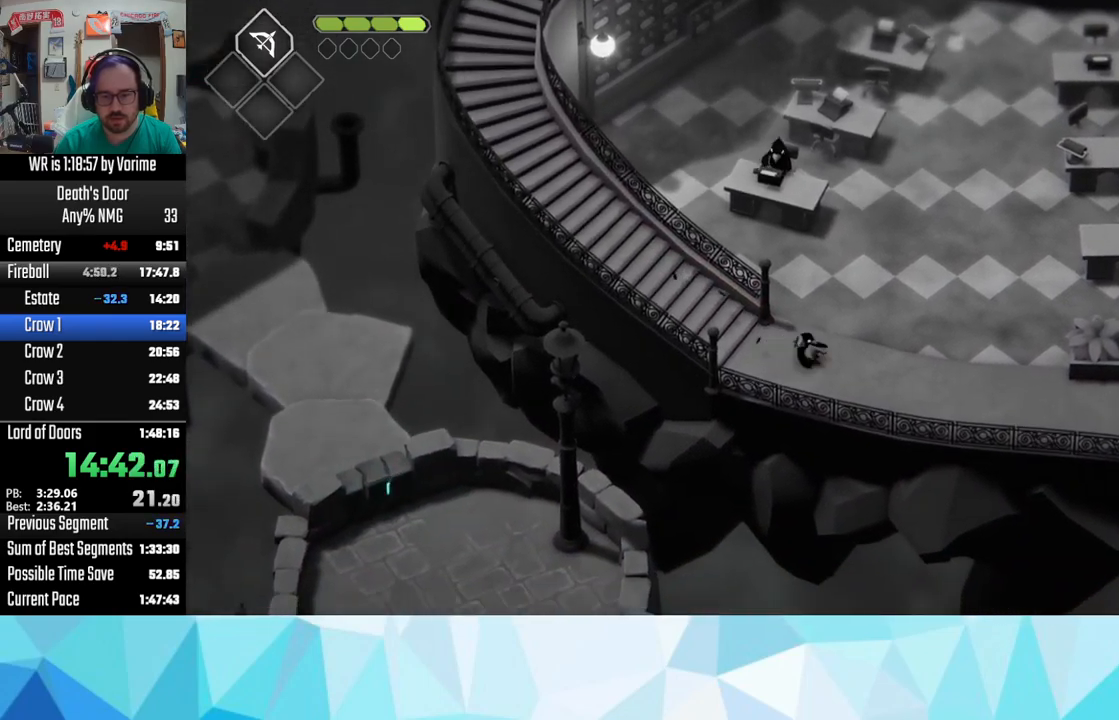
{"buttons": ["CROSS"], "left_stick": "up-right", "right_stick": "center", "button_events": [[17, "CROSS", "up"], [117, "CROSS", "down"], [384, "CROSS", "up"], [467, "CROSS", "down"]]}
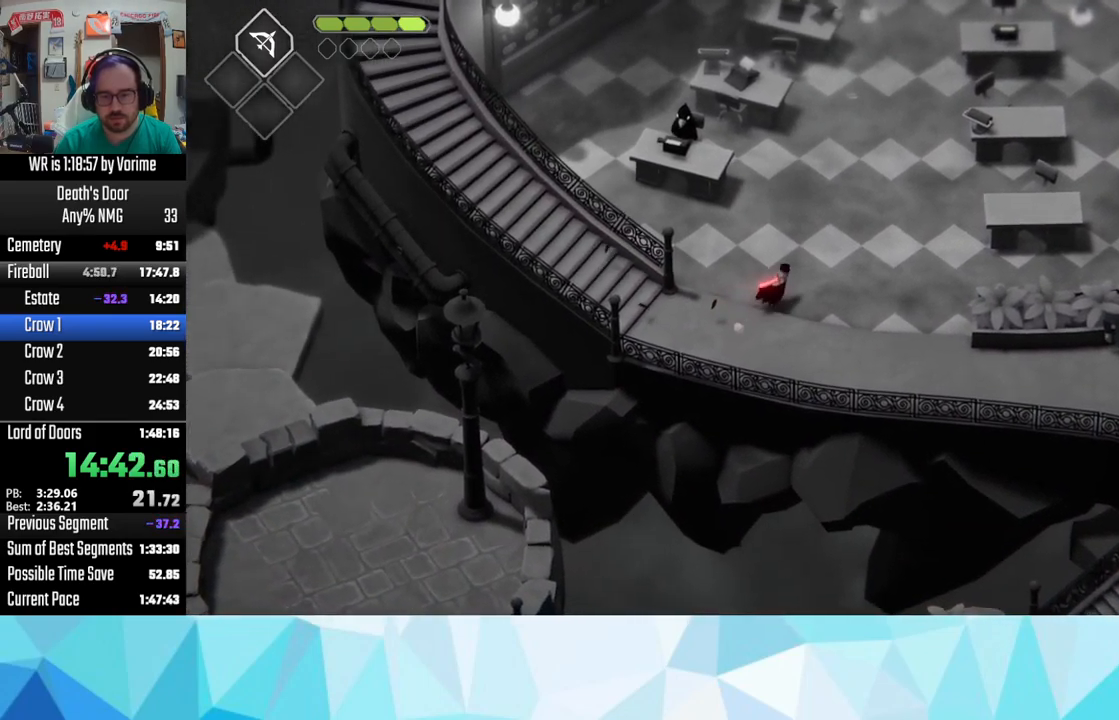
{"buttons": ["CROSS"], "left_stick": "up", "right_stick": "center", "button_events": [[84, "CROSS", "up"], [167, "CROSS", "down"], [267, "CROSS", "up"], [317, "CROSS", "down"], [417, "CROSS", "up"], [500, "CROSS", "down"]]}
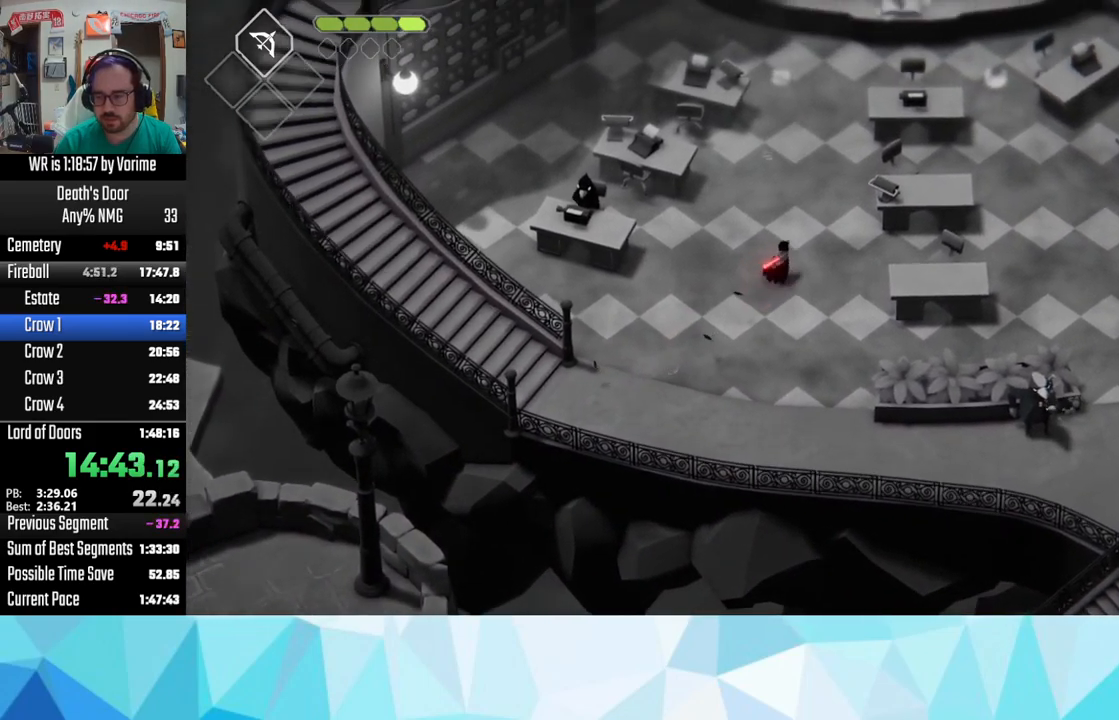
{"buttons": ["CROSS"], "left_stick": "up", "right_stick": "center", "button_events": [[150, "CROSS", "up"], [217, "CROSS", "down"], [300, "CROSS", "up"], [417, "CROSS", "down"]]}
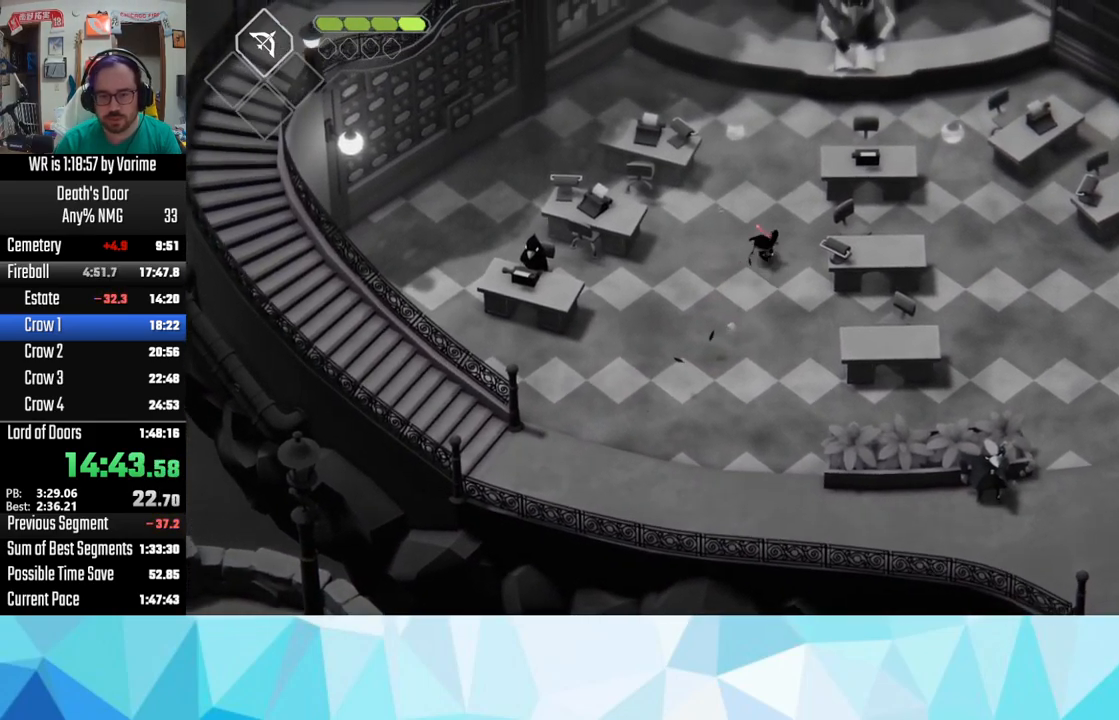
{"buttons": ["CROSS"], "left_stick": "up", "right_stick": "center", "button_events": [[17, "CROSS", "up"], [84, "CROSS", "down"], [167, "CROSS", "up"], [267, "CROSS", "down"]]}
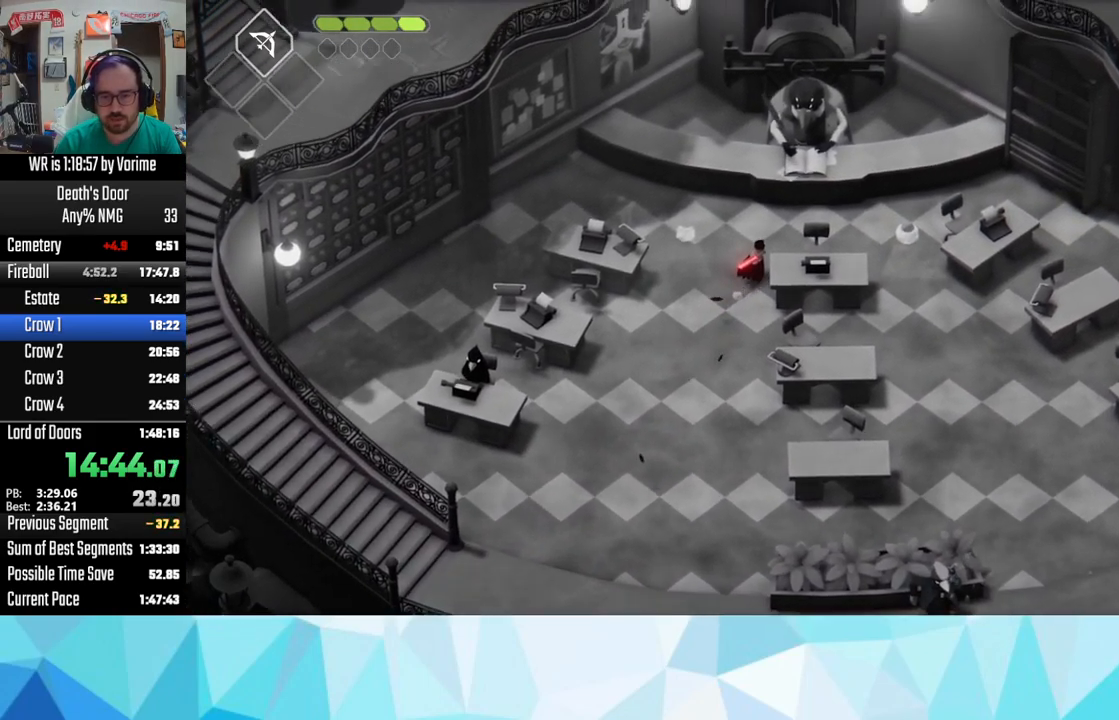
{"buttons": [], "left_stick": "up-right", "right_stick": "center", "button_events": [[150, "CROSS", "up"], [284, "TRIANGLE", "down"], [334, "TRIANGLE", "up"]]}
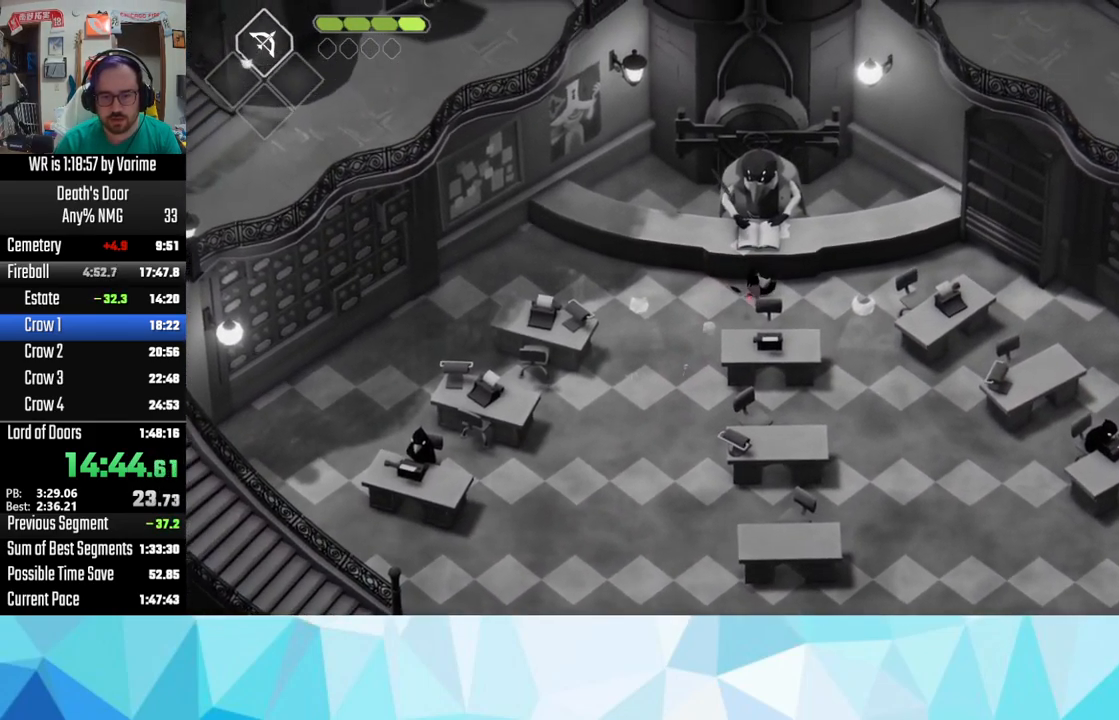
{"buttons": ["CROSS"], "left_stick": "up", "right_stick": "center", "button_events": [[117, "CROSS", "down"], [200, "CROSS", "up"], [434, "CROSS", "down"]]}
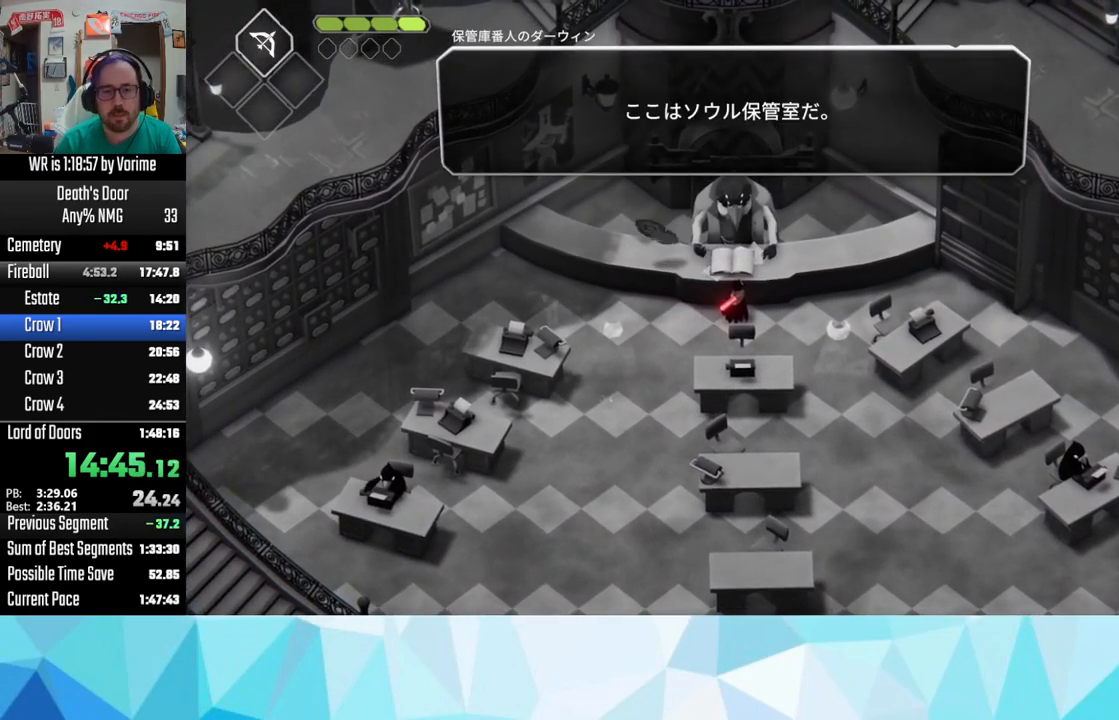
{"buttons": [], "left_stick": "center", "right_stick": "center", "button_events": [[34, "CROSS", "up"], [84, "CROSS", "down"], [184, "CROSS", "up"], [400, "CROSS", "down"], [450, "CROSS", "up"]]}
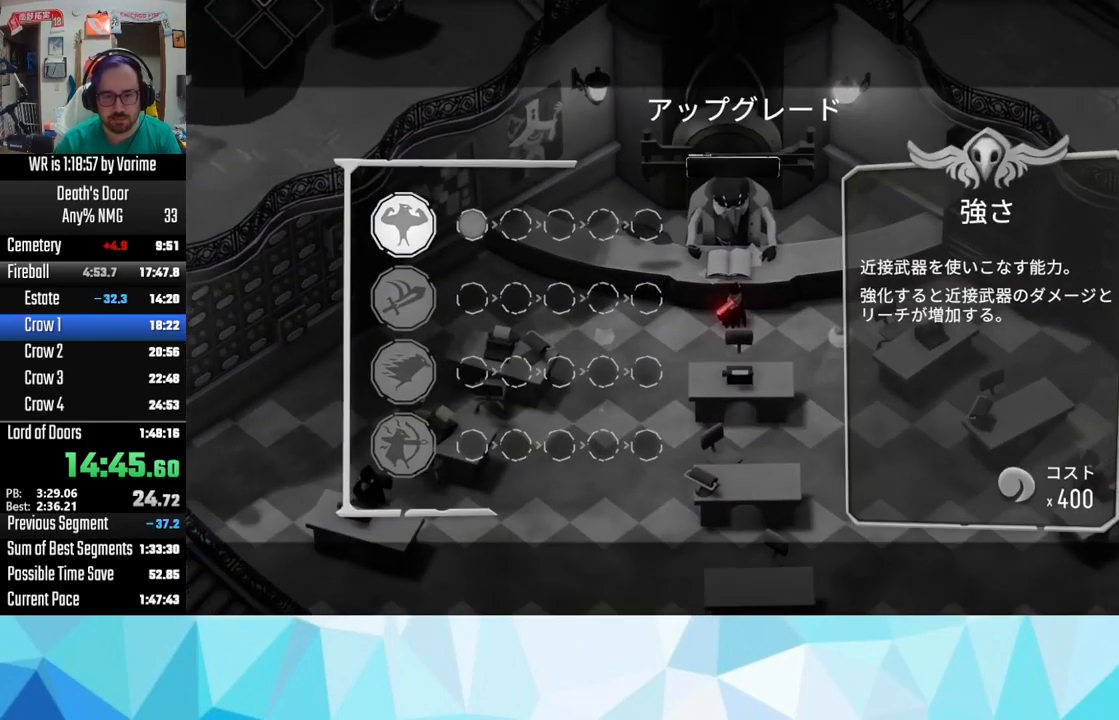
{"buttons": ["CROSS"], "left_stick": "center", "right_stick": "center", "button_events": [[217, "CROSS", "down"], [284, "CROSS", "up"], [350, "CROSS", "down"]]}
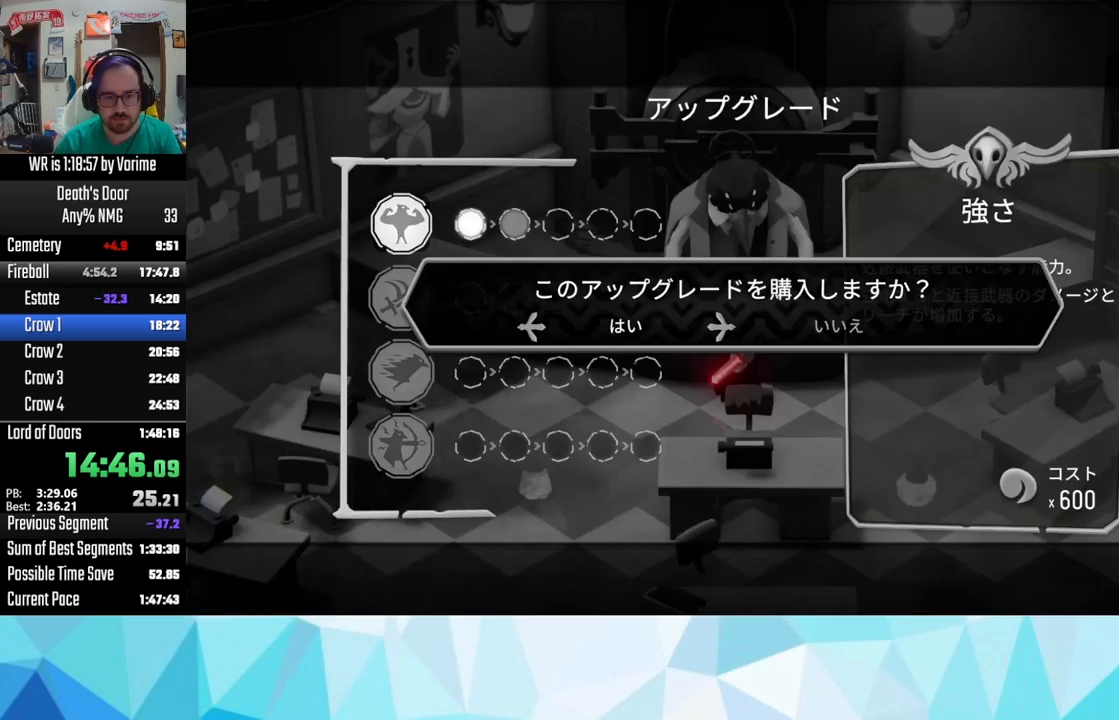
{"buttons": [], "left_stick": "down-left", "right_stick": "center", "button_events": [[83, "CROSS", "up"], [200, "CROSS", "down"], [300, "CROSS", "up"], [333, "CIRCLE", "down"], [383, "CIRCLE", "up"]]}
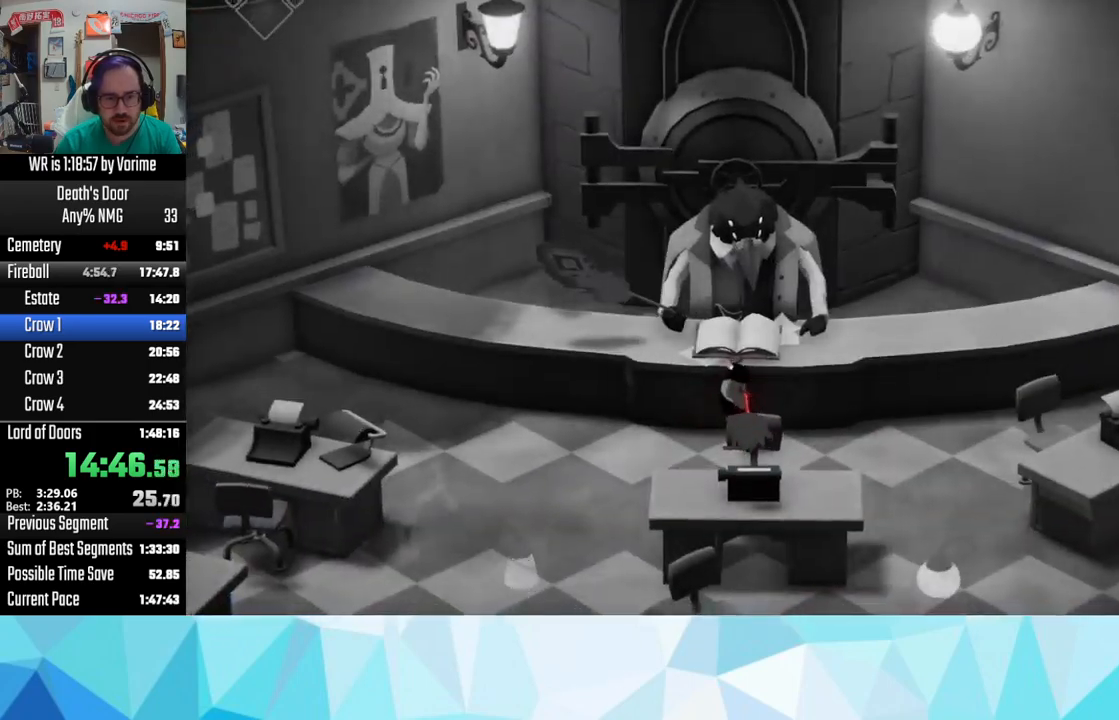
{"buttons": ["DPAD_UP"], "left_stick": "center", "right_stick": "center", "button_events": [[83, "TOUCHPAD", "down"], [133, "TOUCHPAD", "up"], [233, "L1", "down"], [350, "L1", "up"], [467, "DPAD_UP", "down"]]}